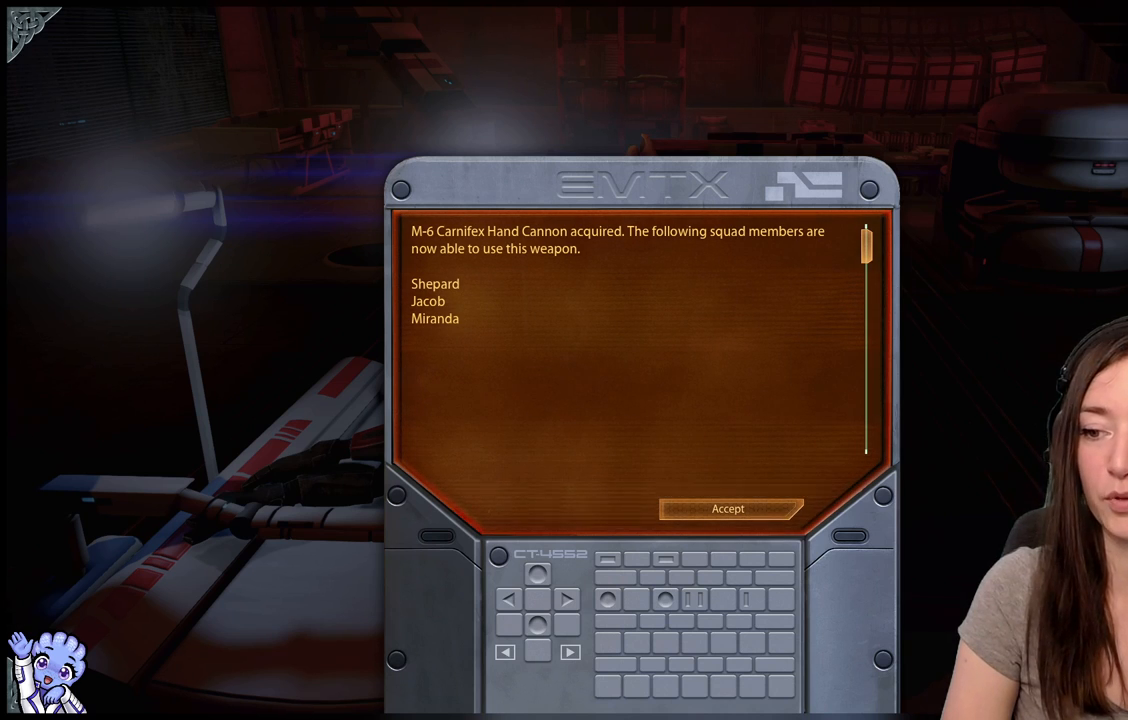
Gameplay with a controller (Xbox layout); each line is a JSON object with the inputs held at the frame after it. "events" lists button and stick changes between this image and that frame as [ms after this image, input, new state], when the widget could be followed in between. Not read: L2 L3 R3.
{"buttons": [], "left_stick": "center", "right_stick": "down", "events": [[500, "right_stick", "down"]]}
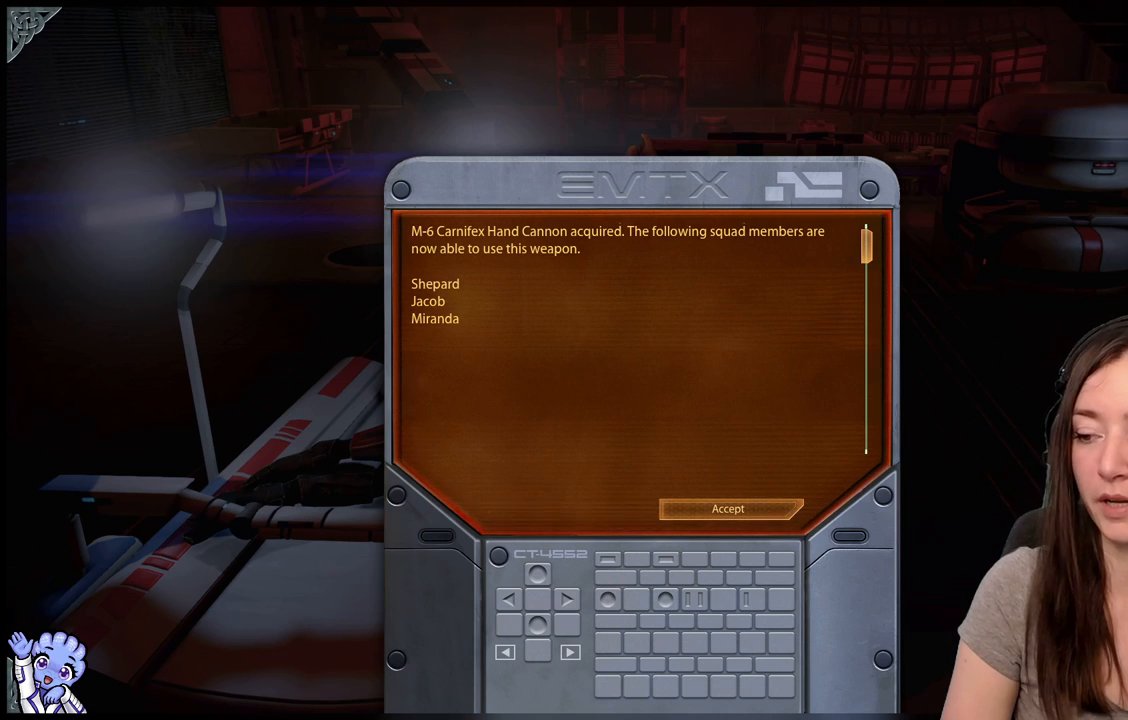
{"buttons": [], "left_stick": "center", "right_stick": "down", "events": []}
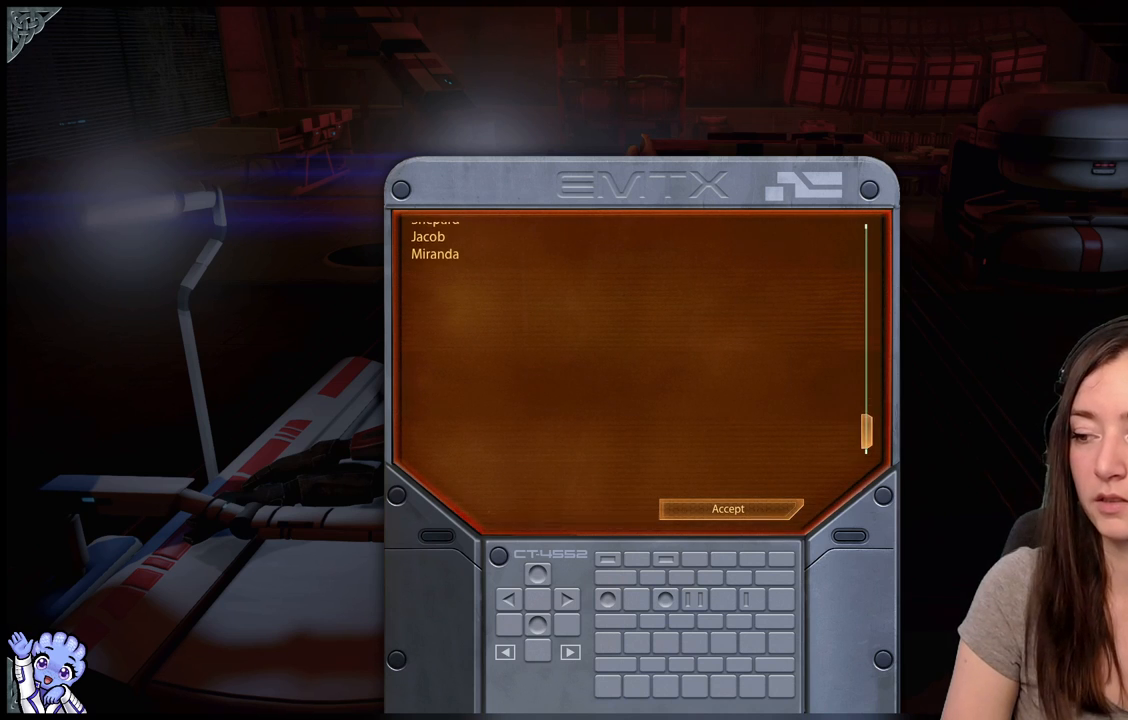
{"buttons": [], "left_stick": "center", "right_stick": "center", "events": [[150, "right_stick", "center"], [200, "A", "down"], [267, "A", "up"]]}
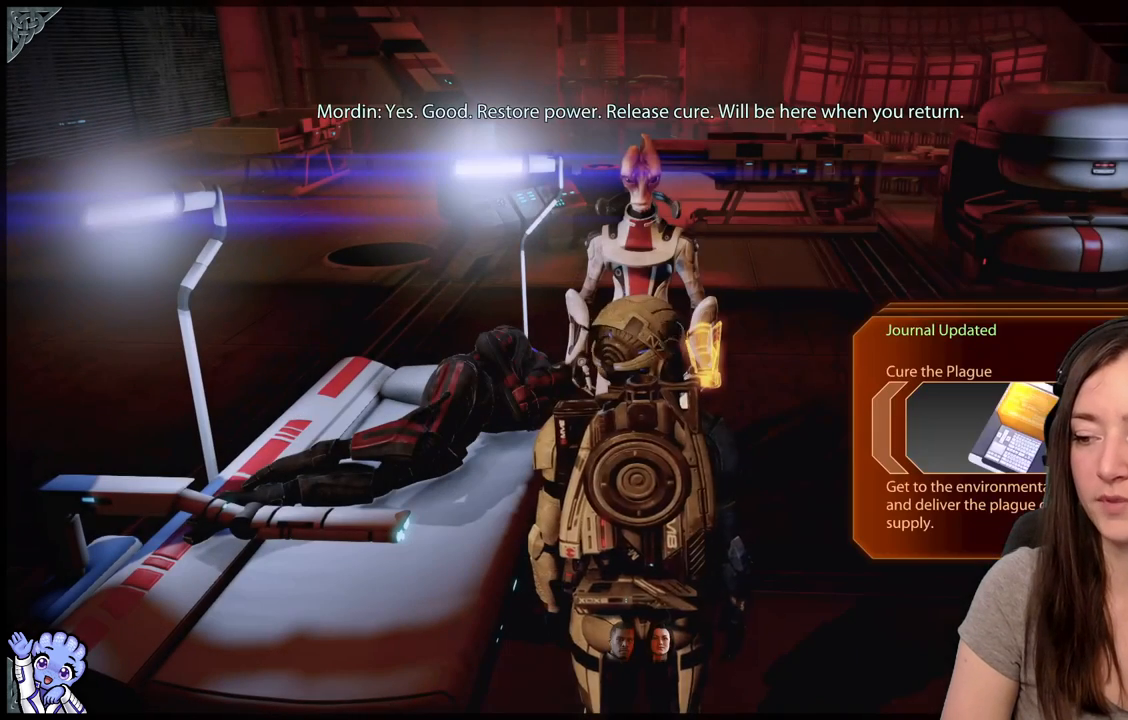
{"buttons": [], "left_stick": "center", "right_stick": "center", "events": []}
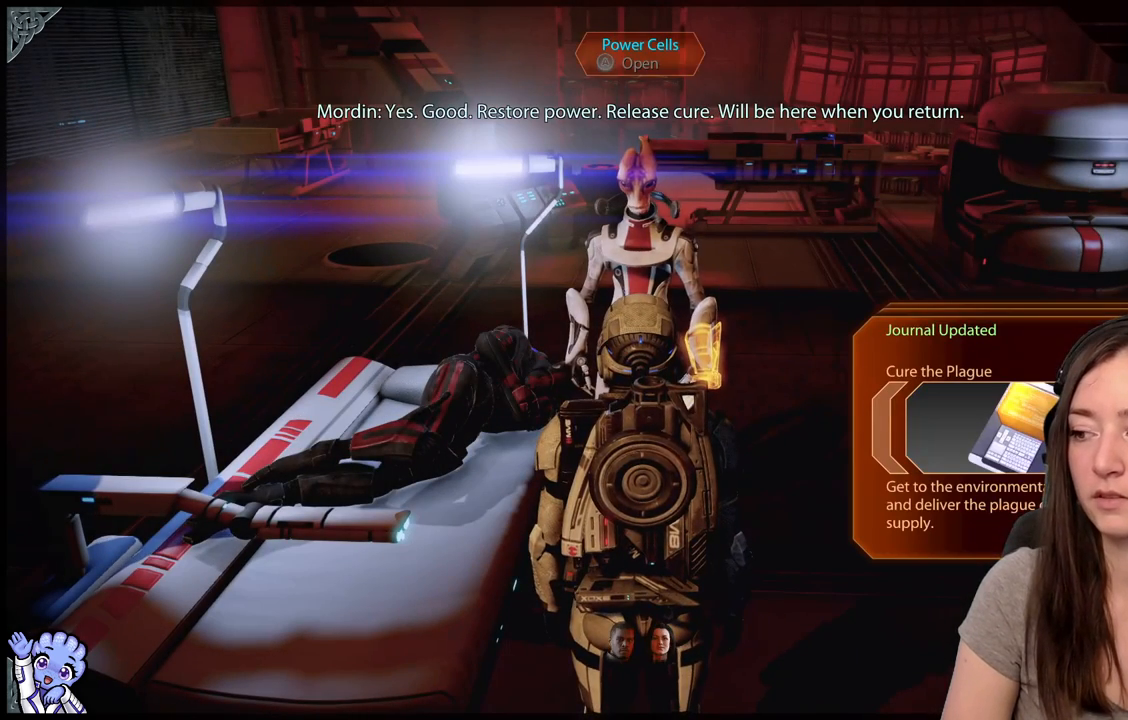
{"buttons": [], "left_stick": "down", "right_stick": "right", "events": [[183, "right_stick", "right"], [233, "left_stick", "down"]]}
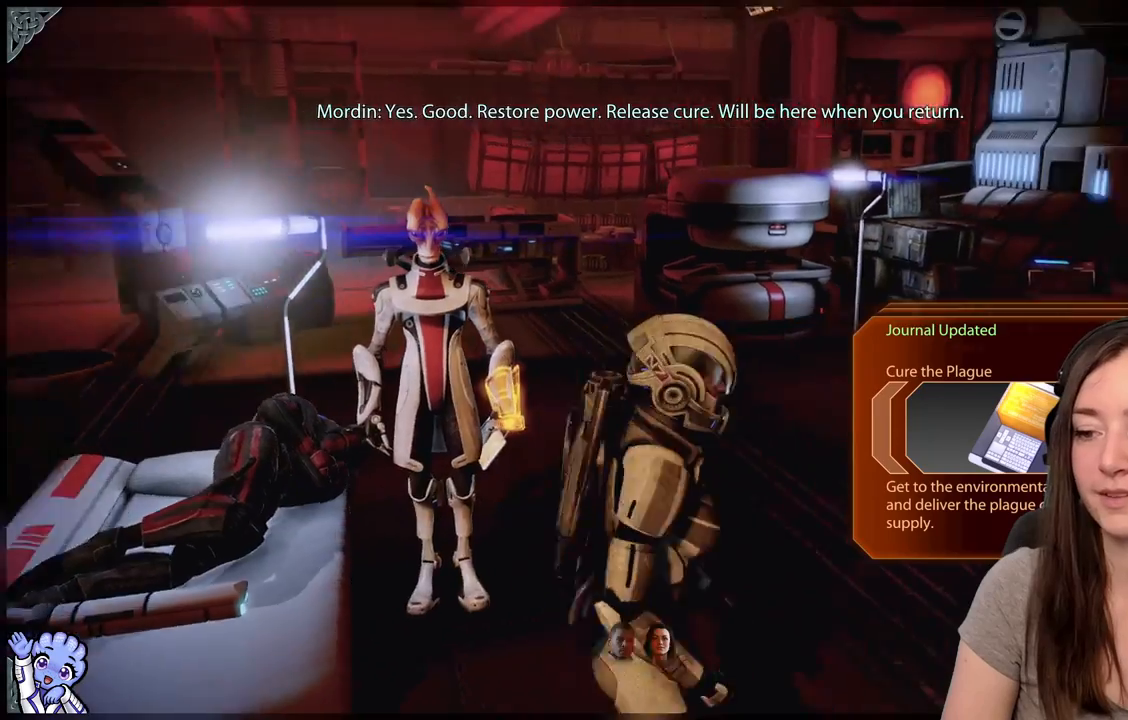
{"buttons": [], "left_stick": "center", "right_stick": "right", "events": [[167, "left_stick", "center"]]}
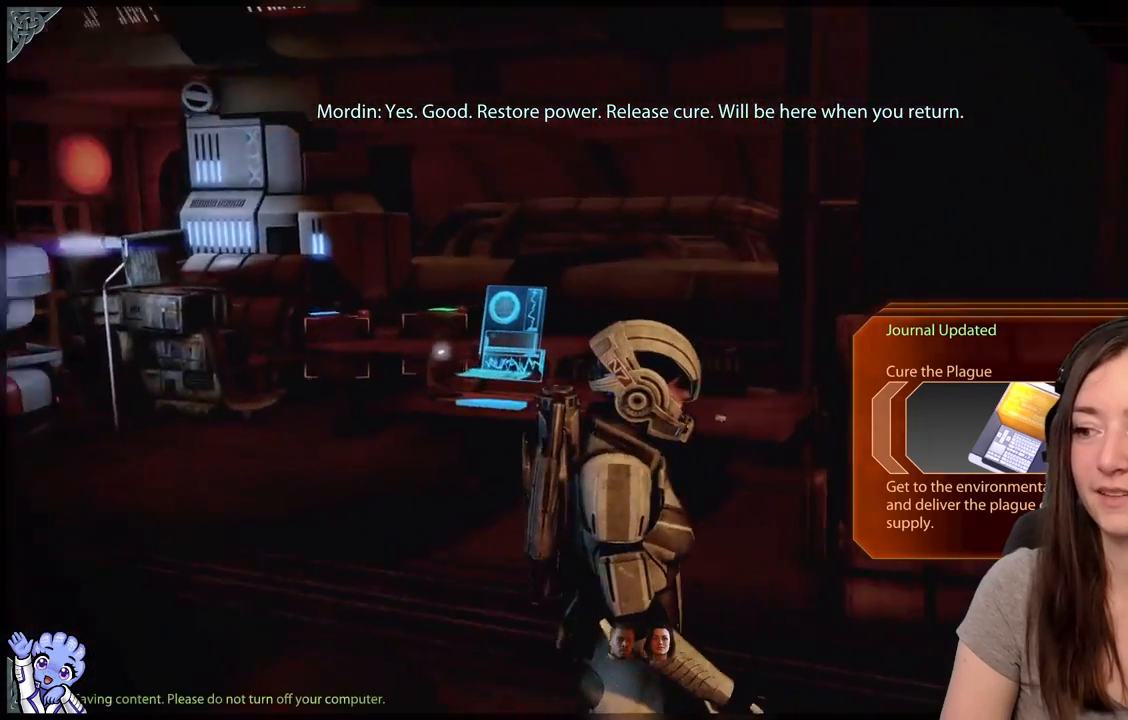
{"buttons": [], "left_stick": "up-right", "right_stick": "down-left", "events": [[250, "right_stick", "center"], [300, "left_stick", "up"], [400, "left_stick", "up-right"], [450, "right_stick", "down-left"]]}
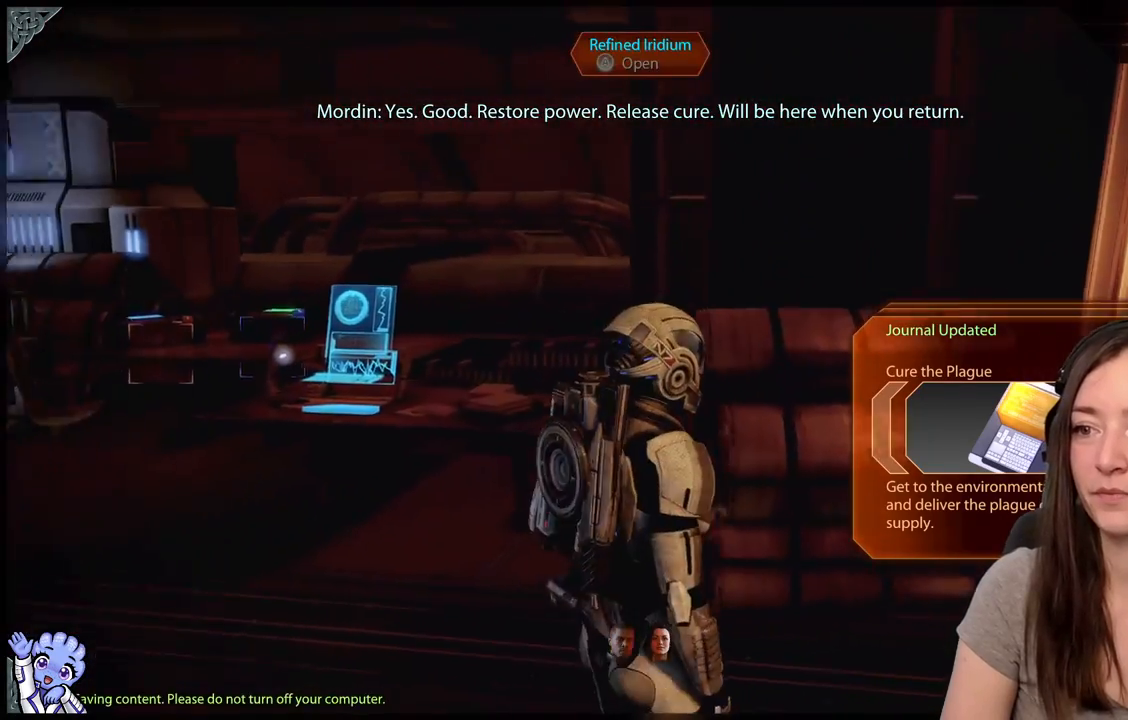
{"buttons": [], "left_stick": "up", "right_stick": "left", "events": [[50, "left_stick", "center"], [233, "right_stick", "left"], [450, "left_stick", "up"]]}
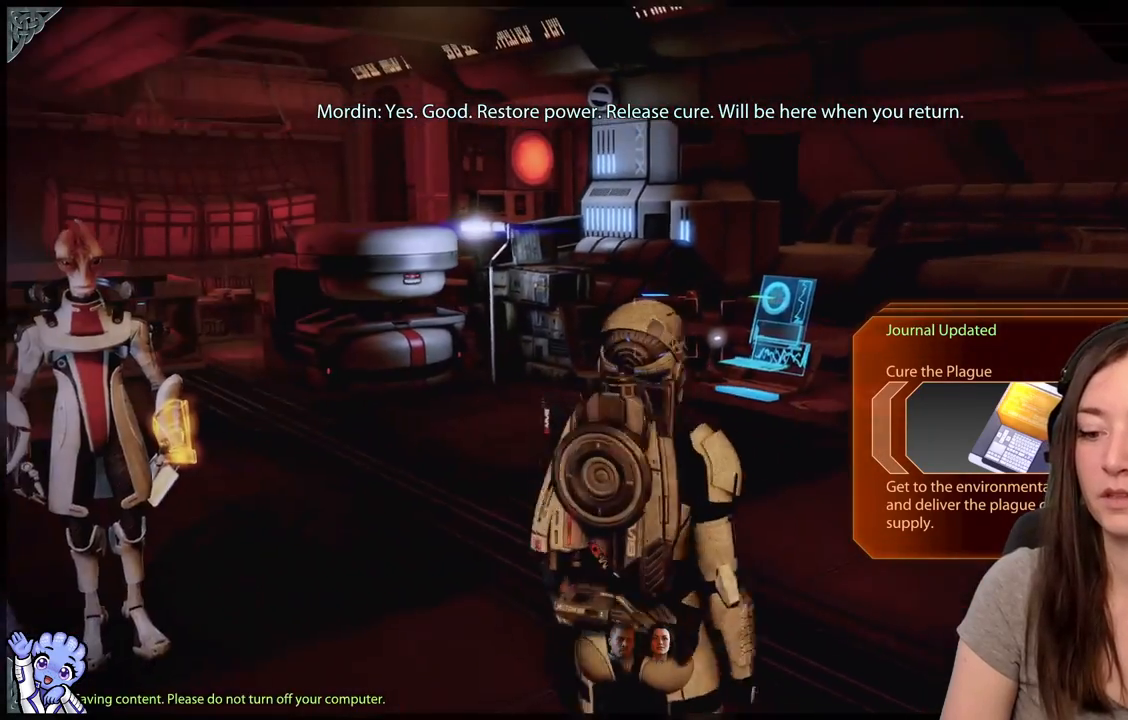
{"buttons": [], "left_stick": "center", "right_stick": "center", "events": [[50, "right_stick", "center"], [200, "left_stick", "center"]]}
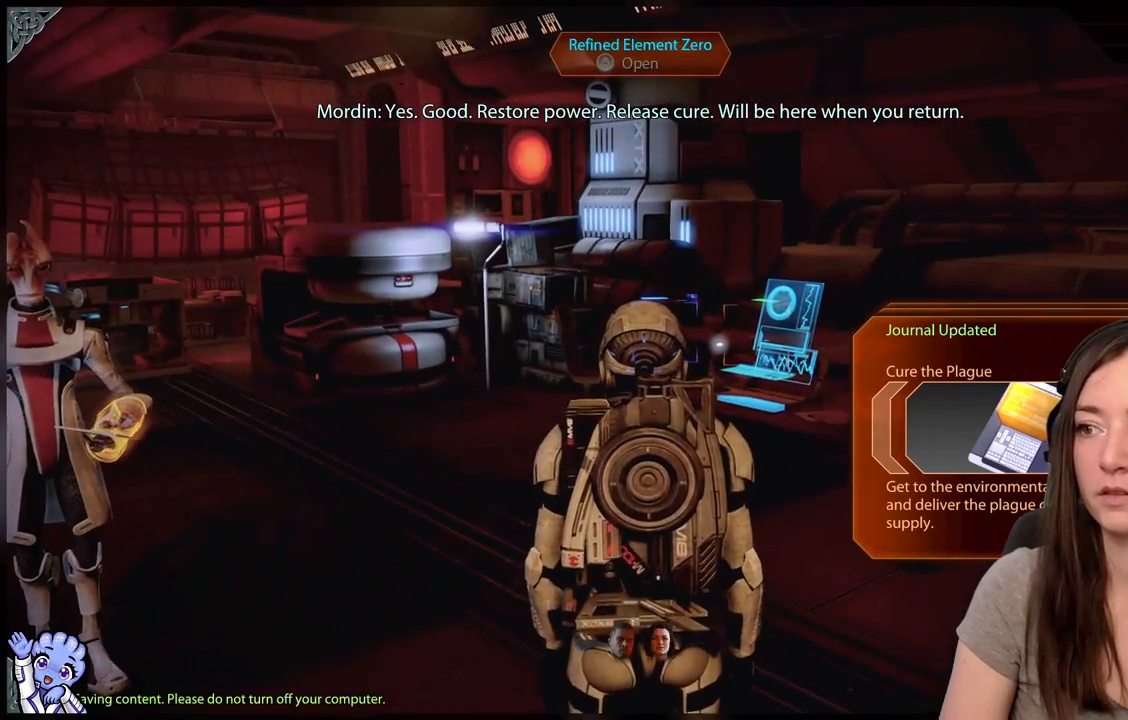
{"buttons": [], "left_stick": "up-left", "right_stick": "center", "events": [[500, "left_stick", "up-left"]]}
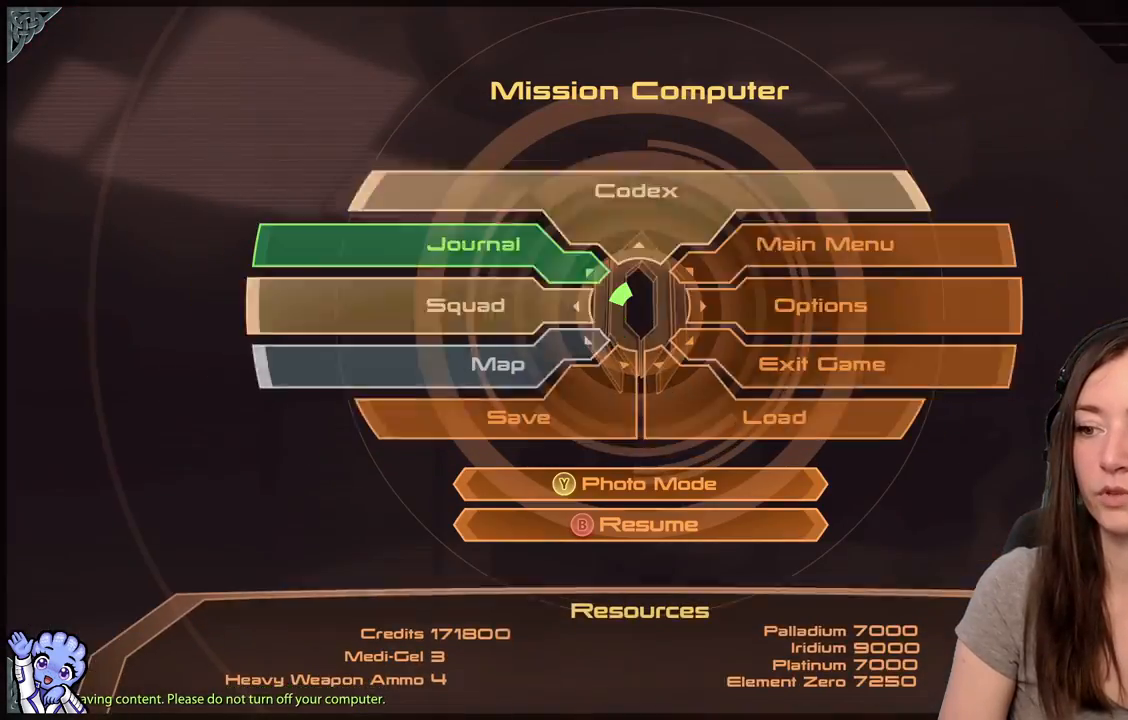
{"buttons": [], "left_stick": "up-left", "right_stick": "center", "events": []}
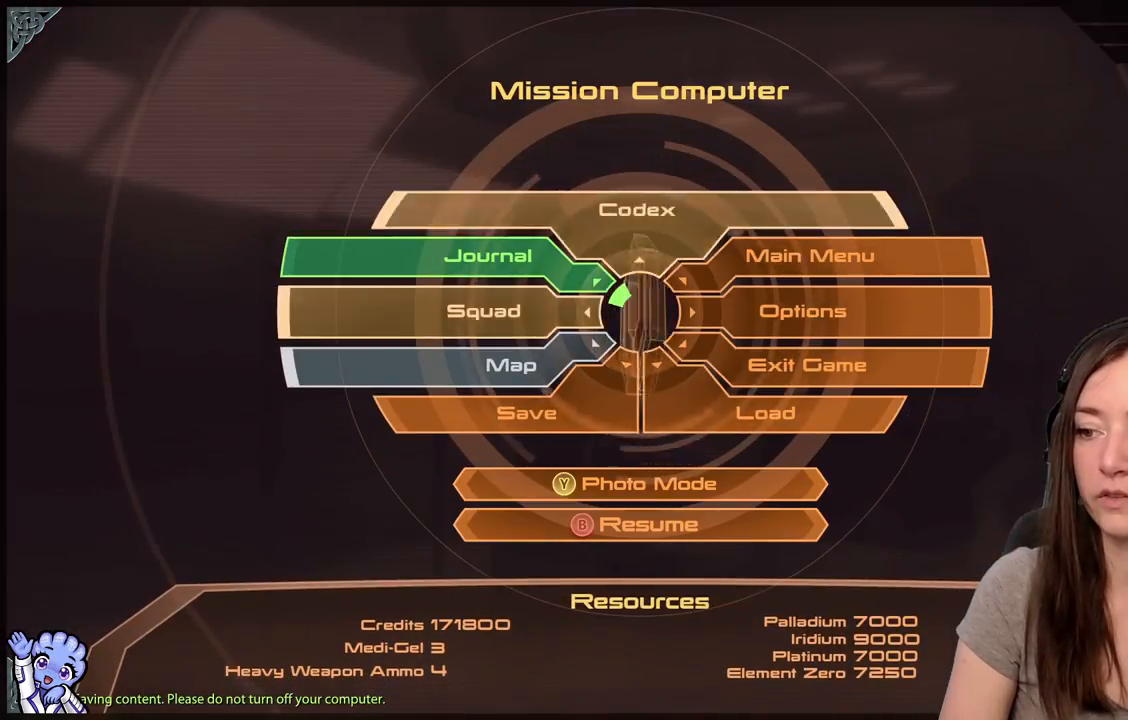
{"buttons": [], "left_stick": "center", "right_stick": "center", "events": [[100, "A", "down"], [150, "A", "up"], [350, "left_stick", "center"]]}
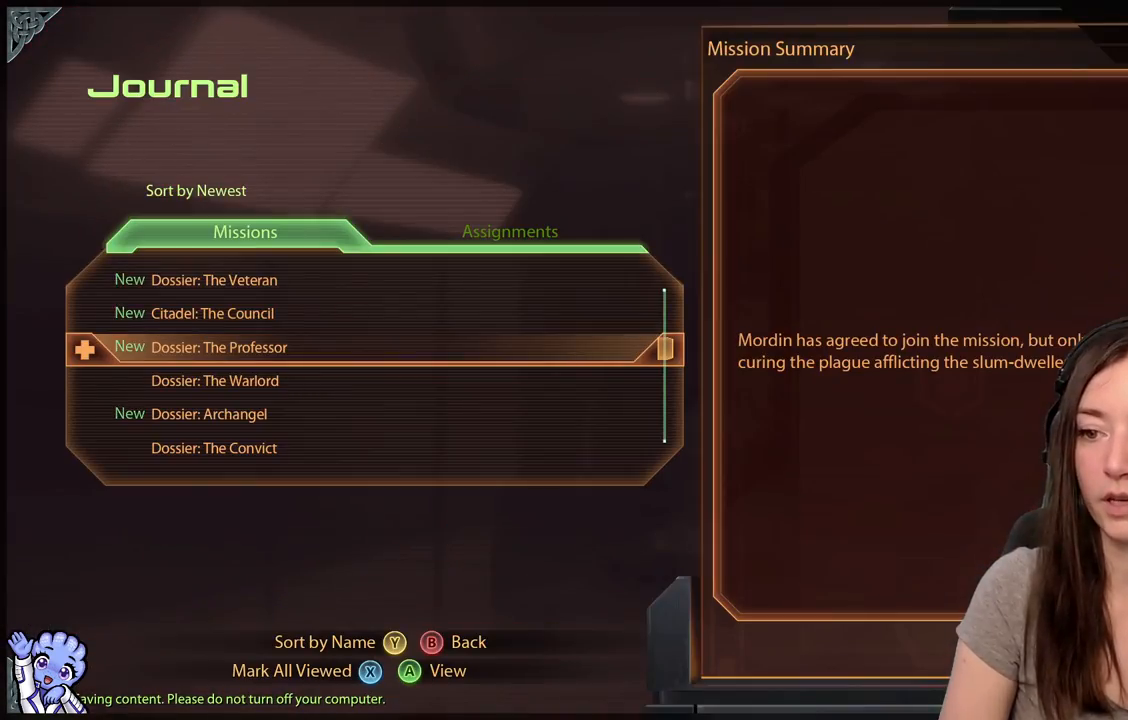
{"buttons": [], "left_stick": "center", "right_stick": "center", "events": []}
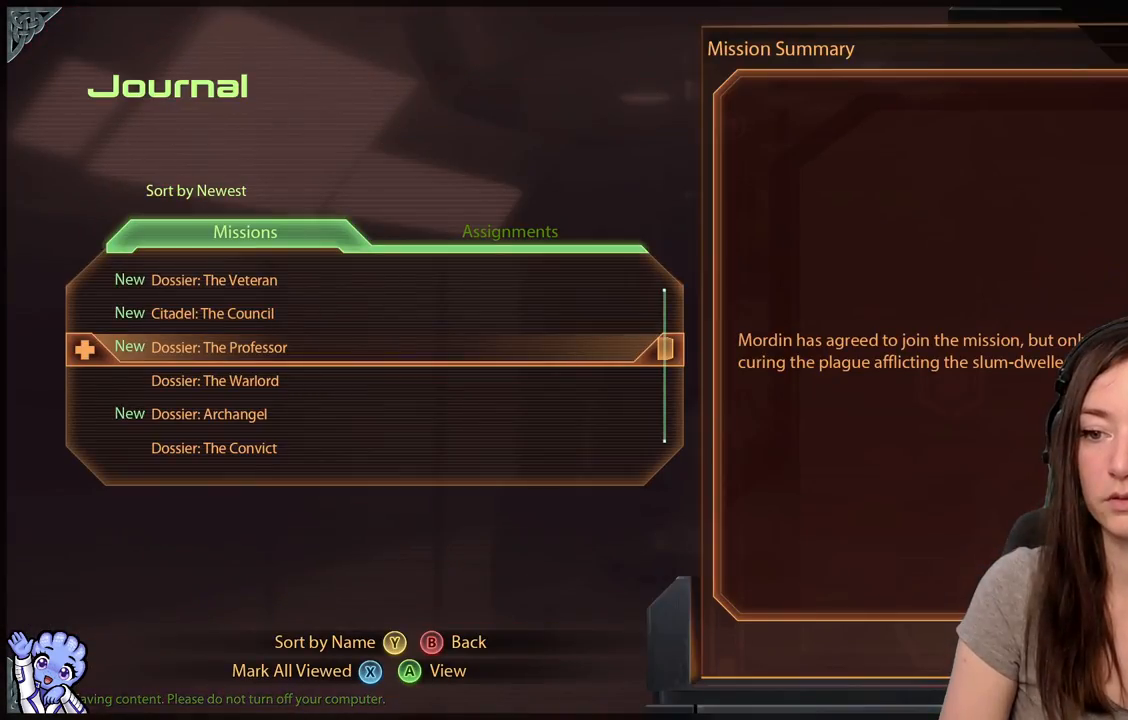
{"buttons": [], "left_stick": "center", "right_stick": "center", "events": [[267, "left_stick", "up"], [467, "left_stick", "center"]]}
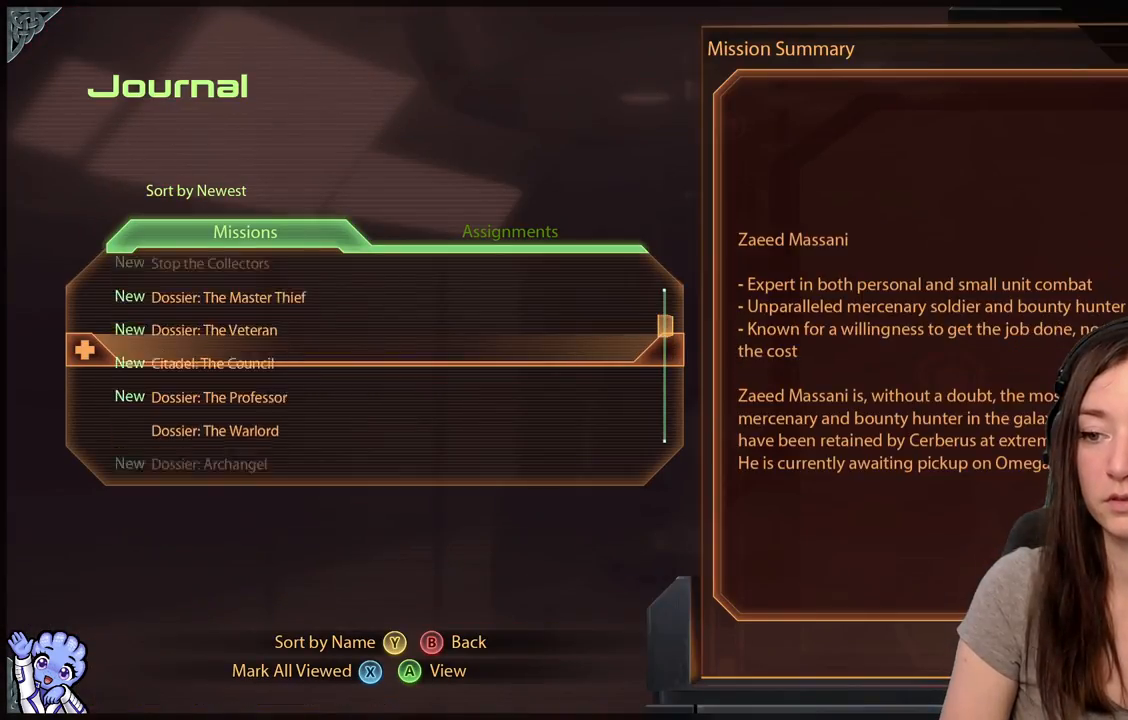
{"buttons": [], "left_stick": "up", "right_stick": "center", "events": [[17, "left_stick", "up"], [167, "left_stick", "center"], [217, "left_stick", "up"]]}
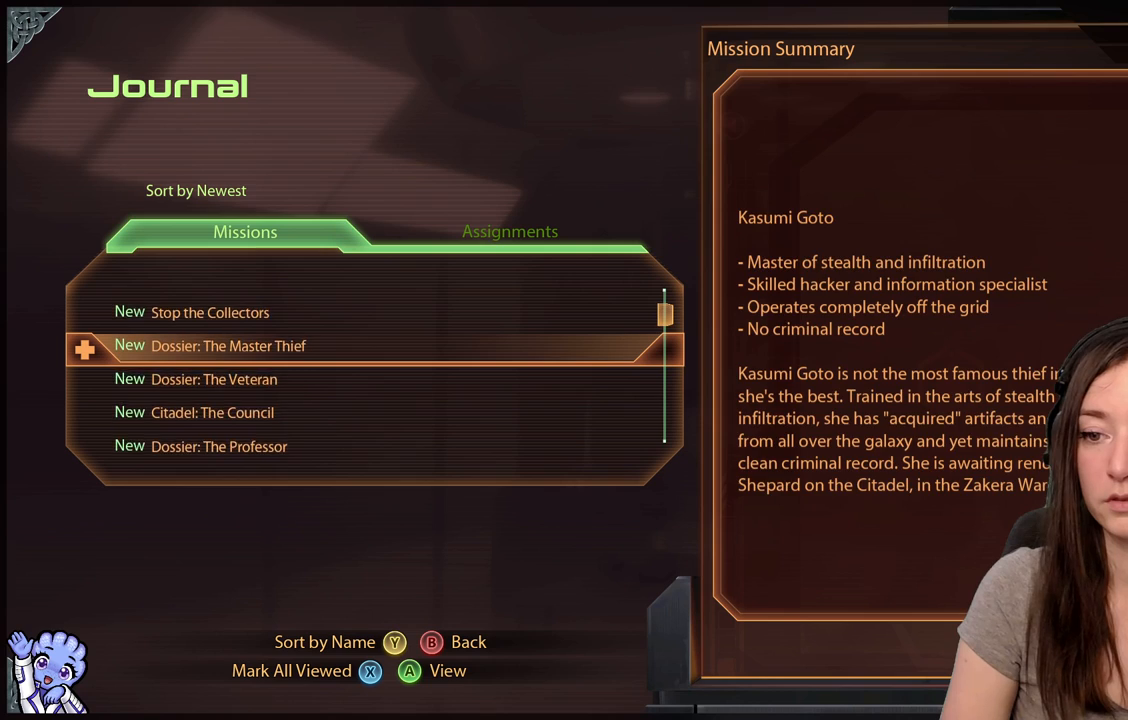
{"buttons": [], "left_stick": "center", "right_stick": "center", "events": [[250, "left_stick", "center"]]}
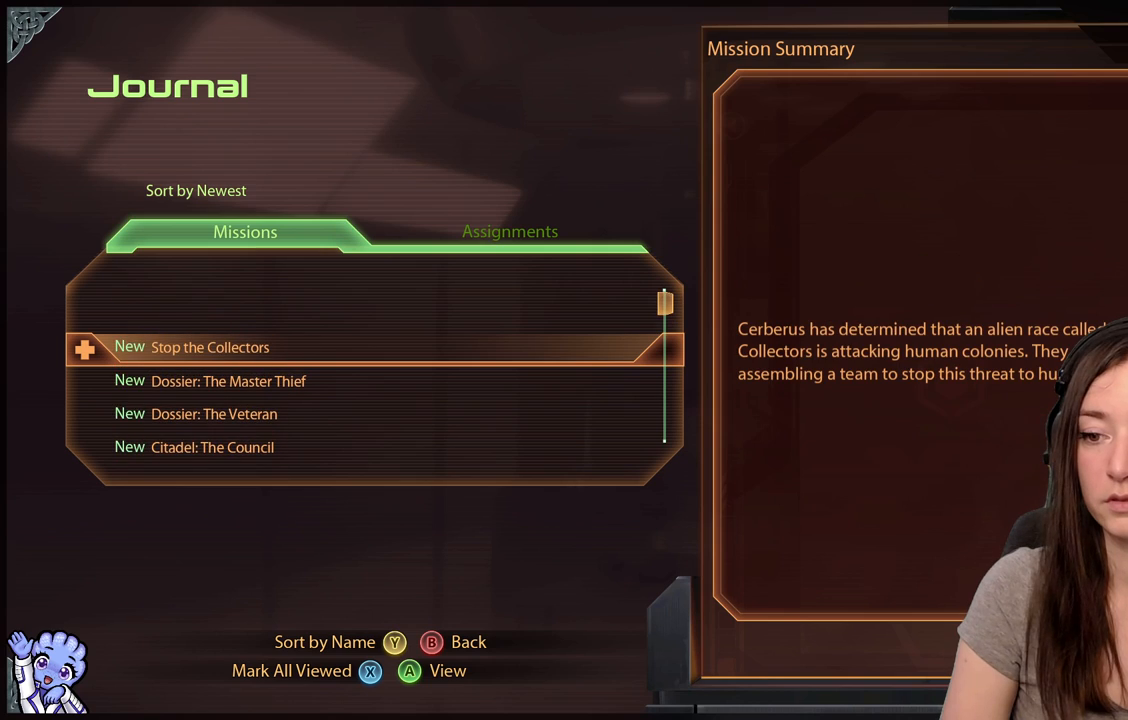
{"buttons": [], "left_stick": "center", "right_stick": "center", "events": []}
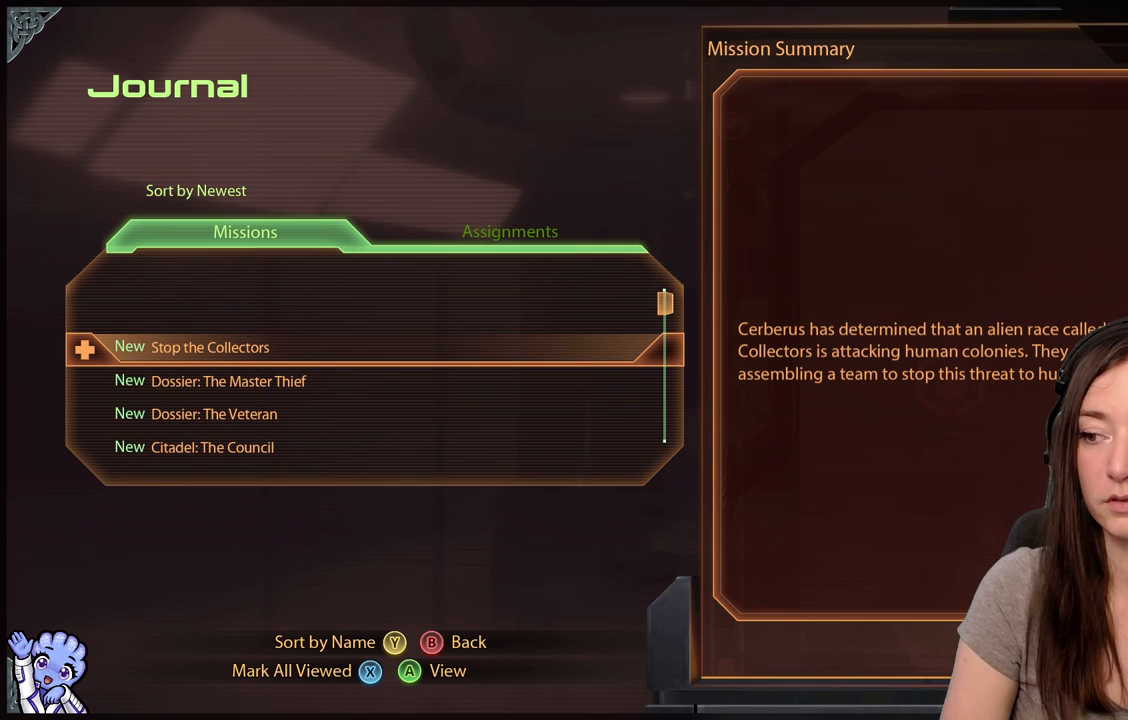
{"buttons": [], "left_stick": "center", "right_stick": "center", "events": []}
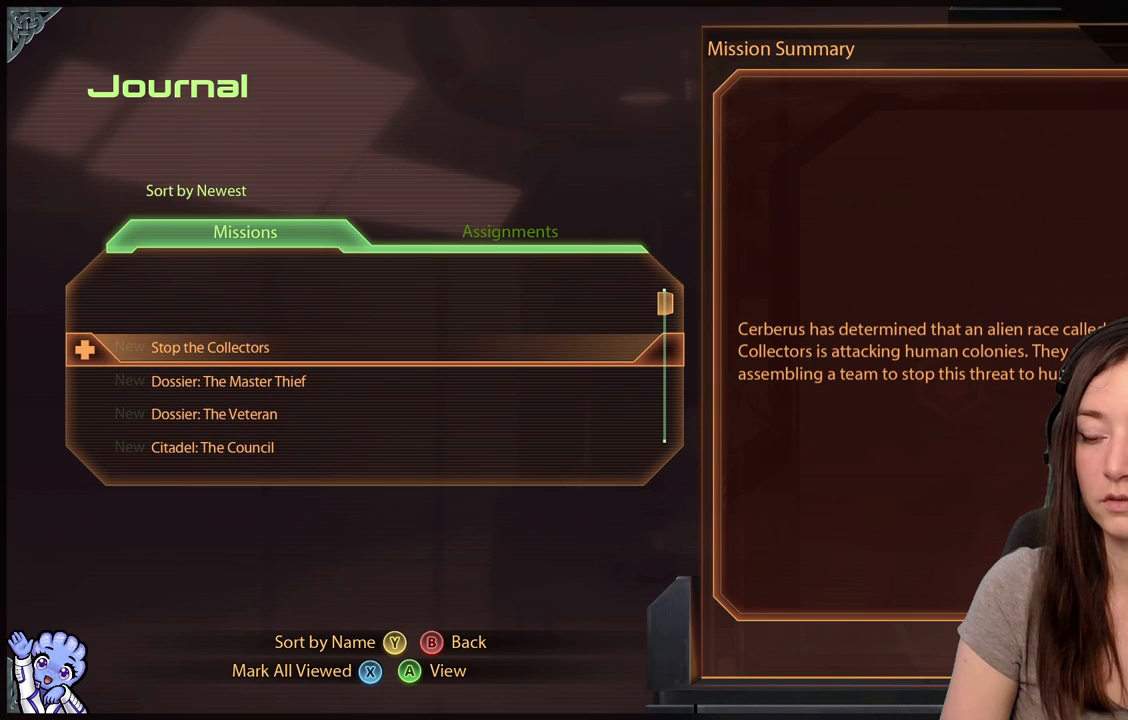
{"buttons": [], "left_stick": "center", "right_stick": "center", "events": []}
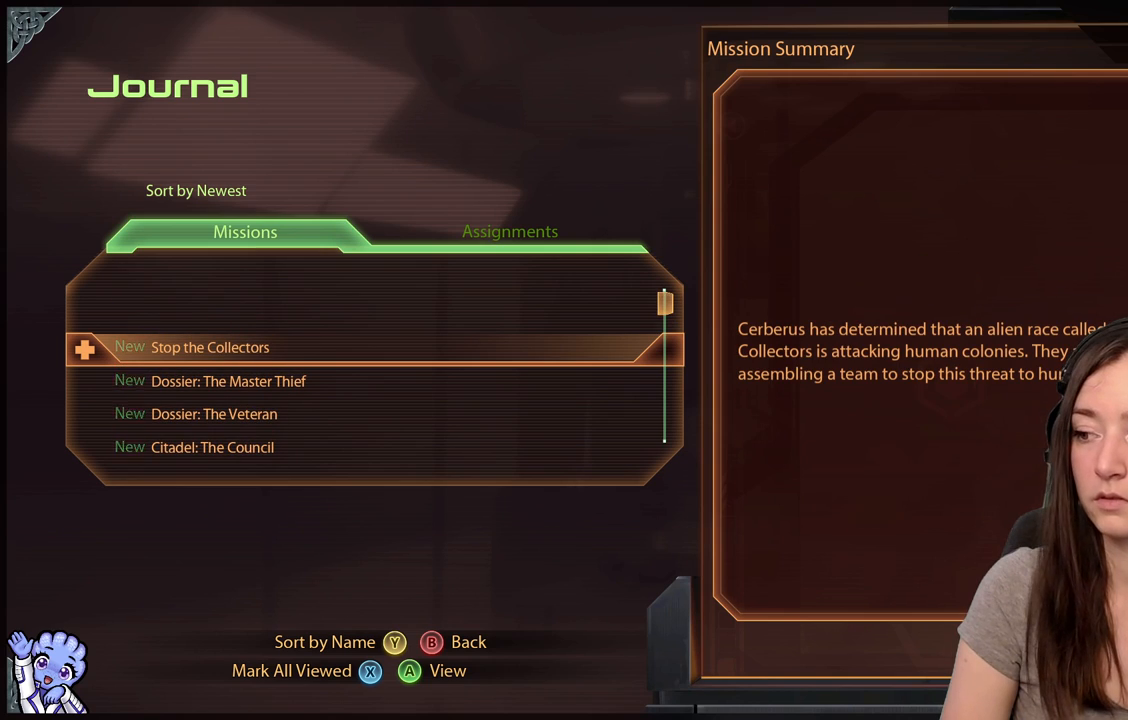
{"buttons": [], "left_stick": "center", "right_stick": "center", "events": []}
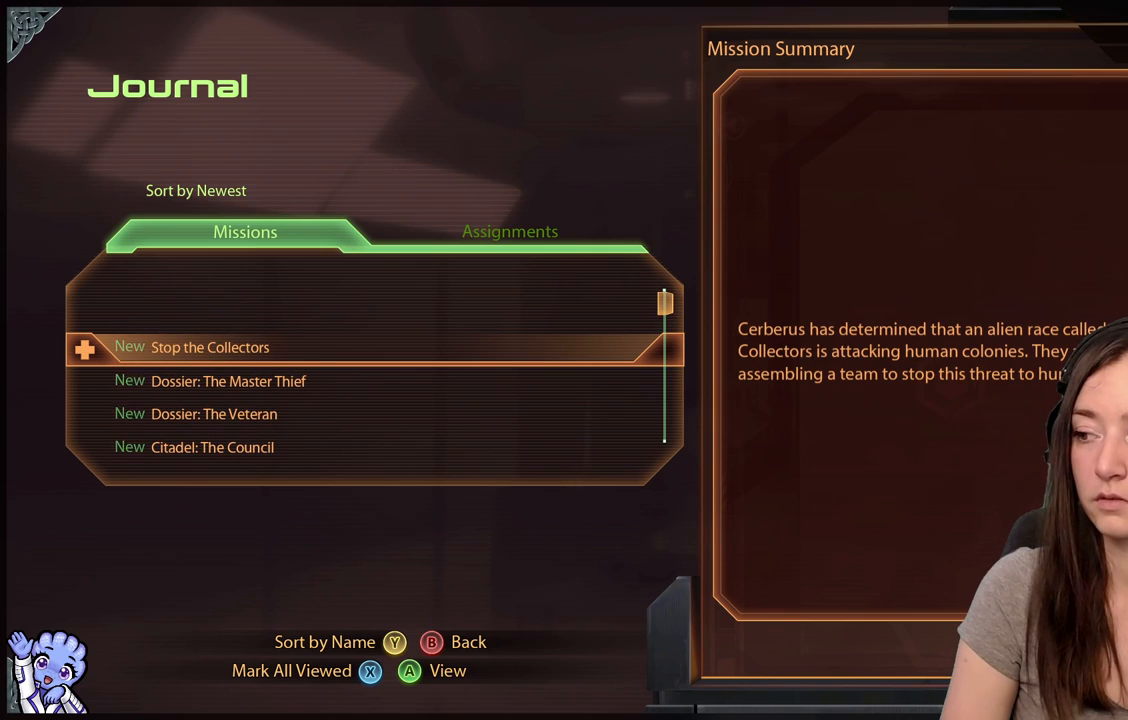
{"buttons": [], "left_stick": "down", "right_stick": "center", "events": [[483, "left_stick", "down"]]}
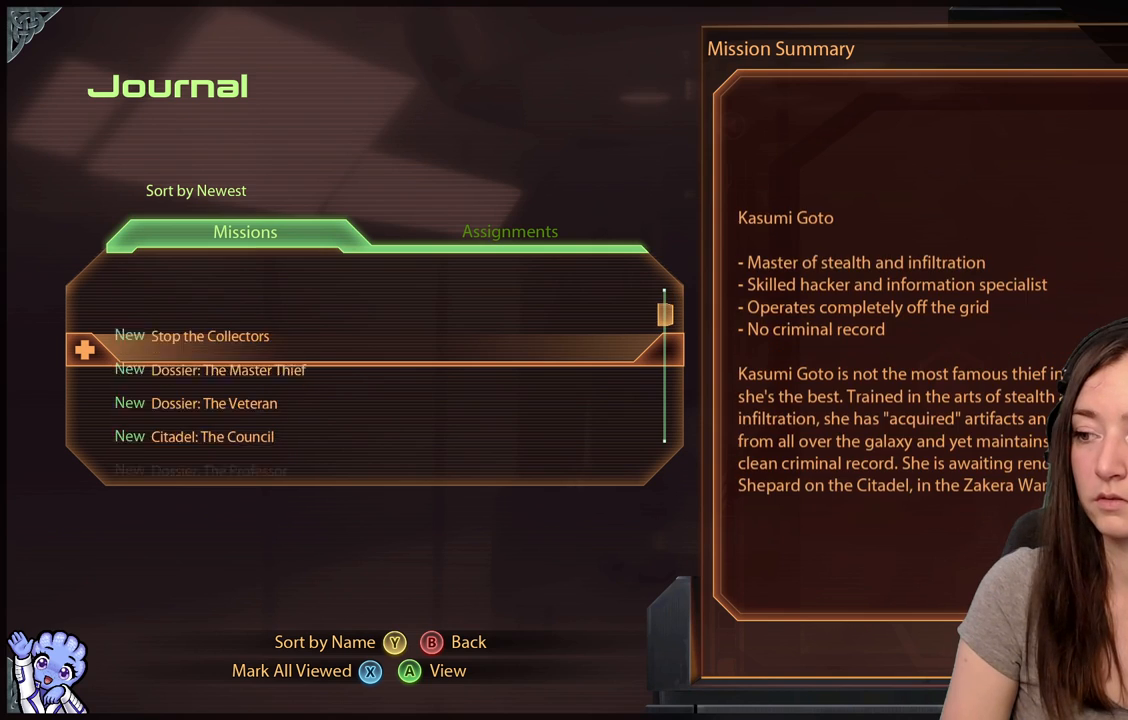
{"buttons": [], "left_stick": "center", "right_stick": "center", "events": [[233, "left_stick", "center"]]}
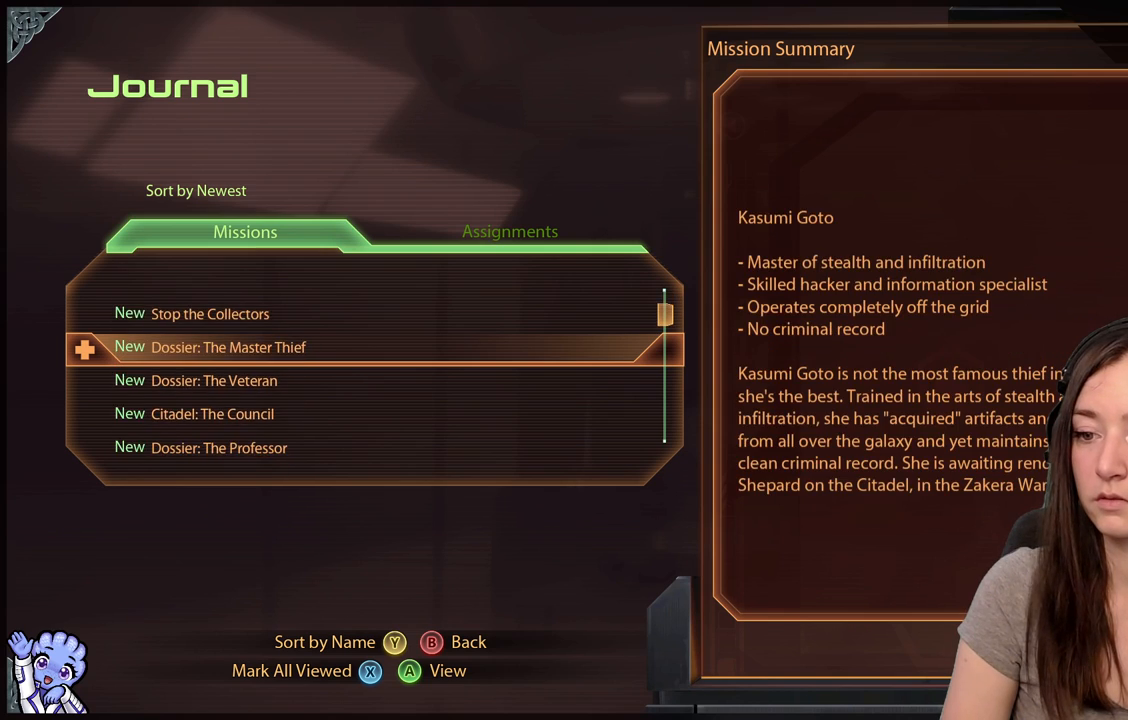
{"buttons": [], "left_stick": "down", "right_stick": "center", "events": [[100, "left_stick", "down"], [300, "left_stick", "center"], [350, "left_stick", "down"], [450, "left_stick", "center"], [500, "left_stick", "down"]]}
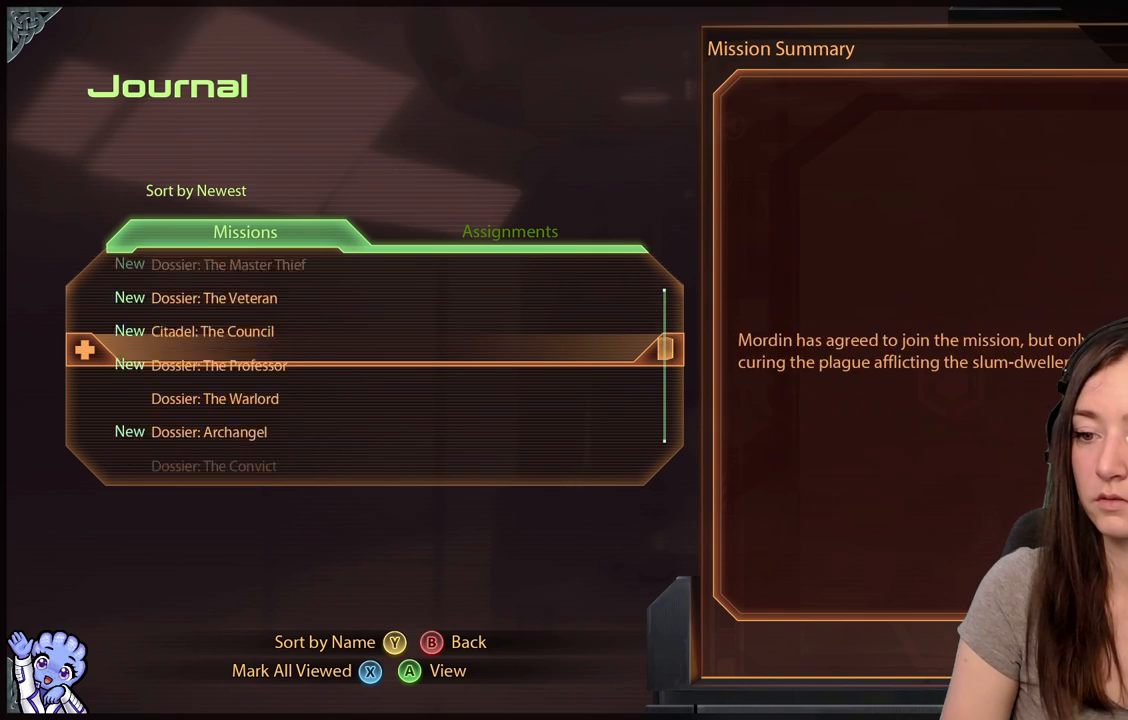
{"buttons": [], "left_stick": "down", "right_stick": "center", "events": [[283, "left_stick", "center"], [333, "left_stick", "down"], [433, "left_stick", "center"], [500, "left_stick", "down"]]}
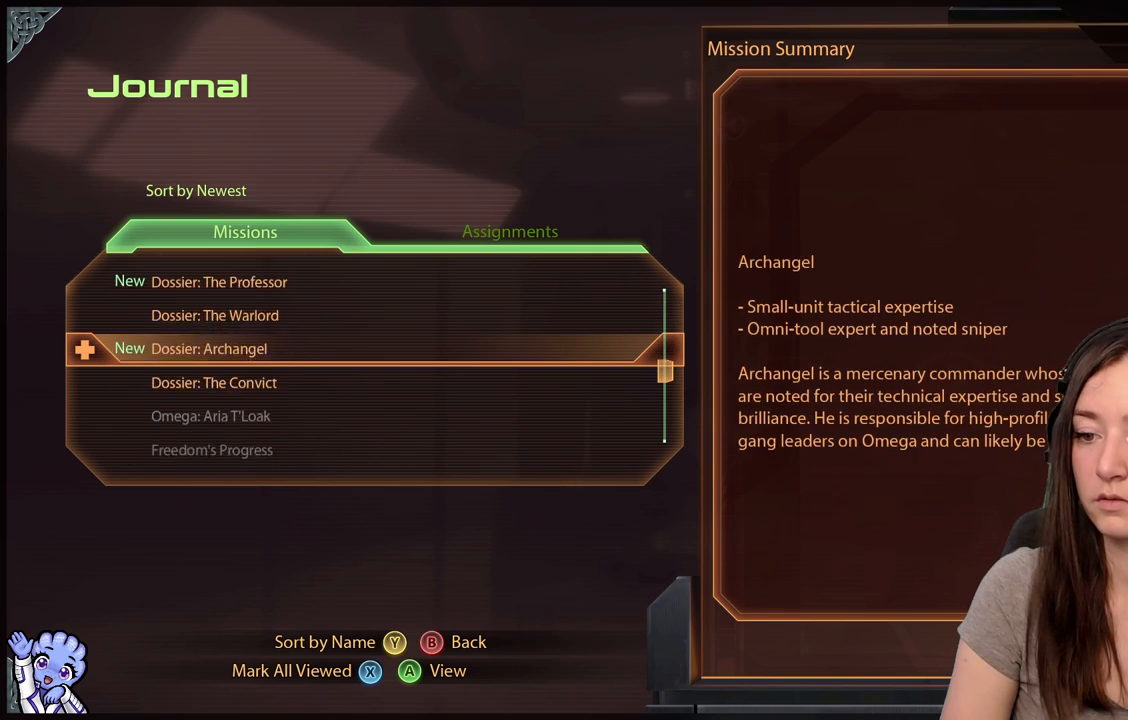
{"buttons": [], "left_stick": "center", "right_stick": "center", "events": [[183, "left_stick", "center"], [283, "left_stick", "down"], [483, "left_stick", "center"]]}
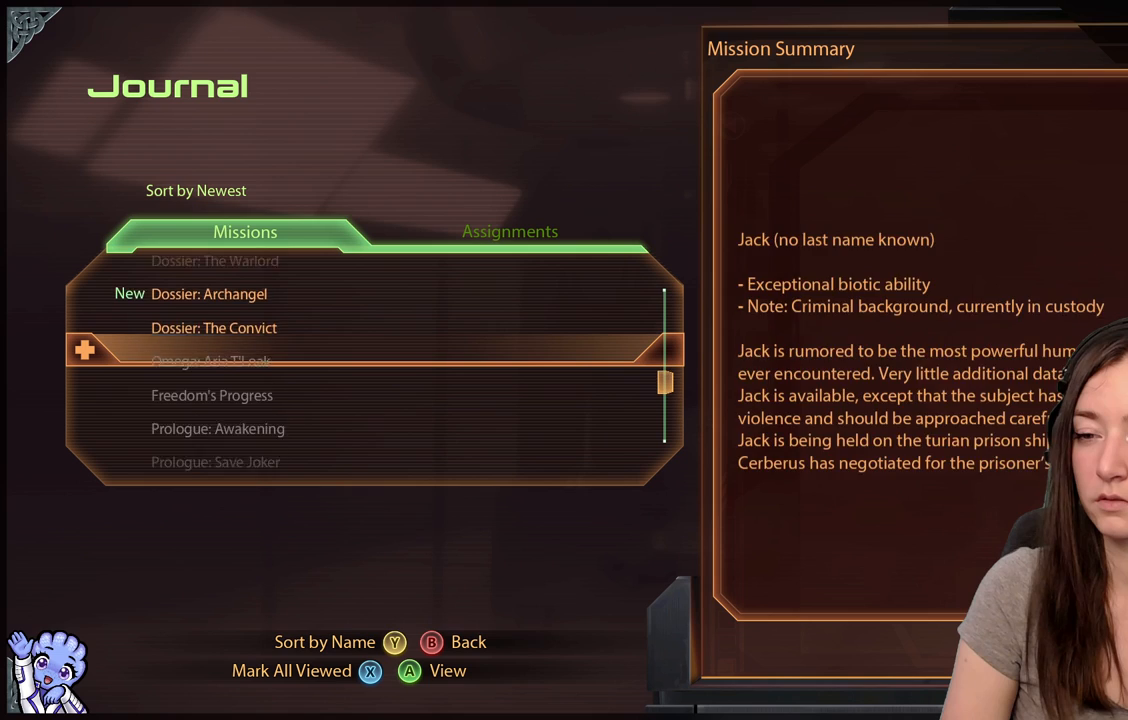
{"buttons": [], "left_stick": "center", "right_stick": "center", "events": [[33, "left_stick", "up"], [183, "left_stick", "center"], [233, "left_stick", "up"], [333, "left_stick", "center"]]}
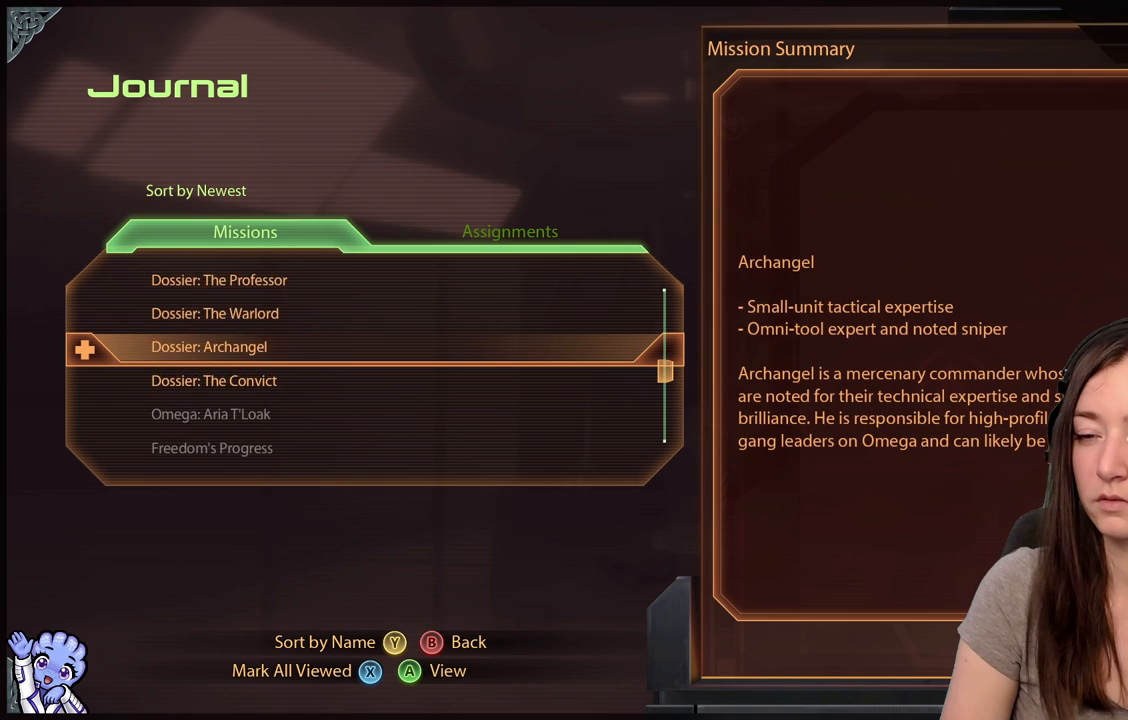
{"buttons": [], "left_stick": "center", "right_stick": "center", "events": [[83, "A", "down"], [200, "A", "up"]]}